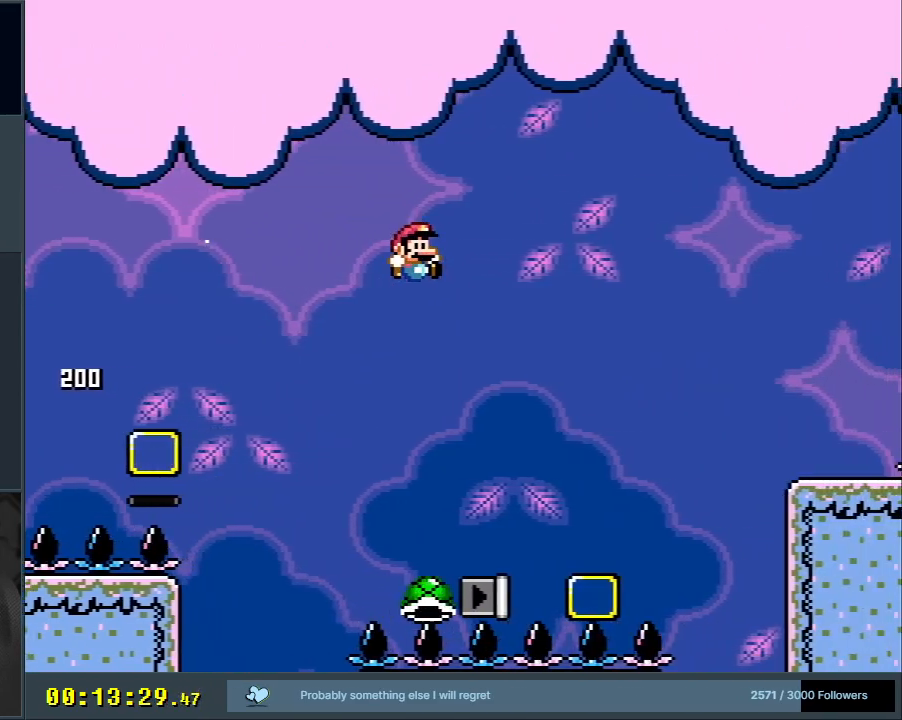
Gameplay with a controller (Nintendo layout); each line is a JSON object with the inputs held at the frame after it. "events" lists button and stick changes between this image and that frame as [ms after this image, input, new state], when the widget could be followed in between. Not read: L3 R3.
{"buttons": ["B", "Y"], "events": [[150, "DPAD_LEFT", "down"], [233, "DPAD_UP", "down"], [267, "DPAD_LEFT", "up"], [267, "DPAD_RIGHT", "down"], [267, "DPAD_UP", "up"], [500, "DPAD_RIGHT", "up"]]}
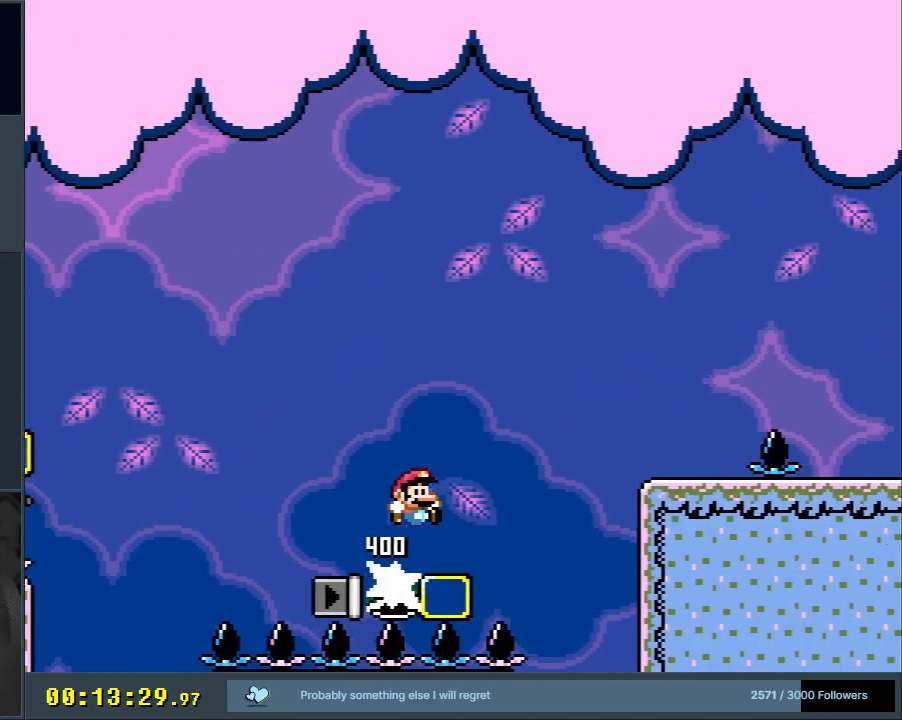
{"buttons": ["Y"], "events": [[67, "DPAD_RIGHT", "down"], [183, "DPAD_RIGHT", "up"], [300, "B", "up"]]}
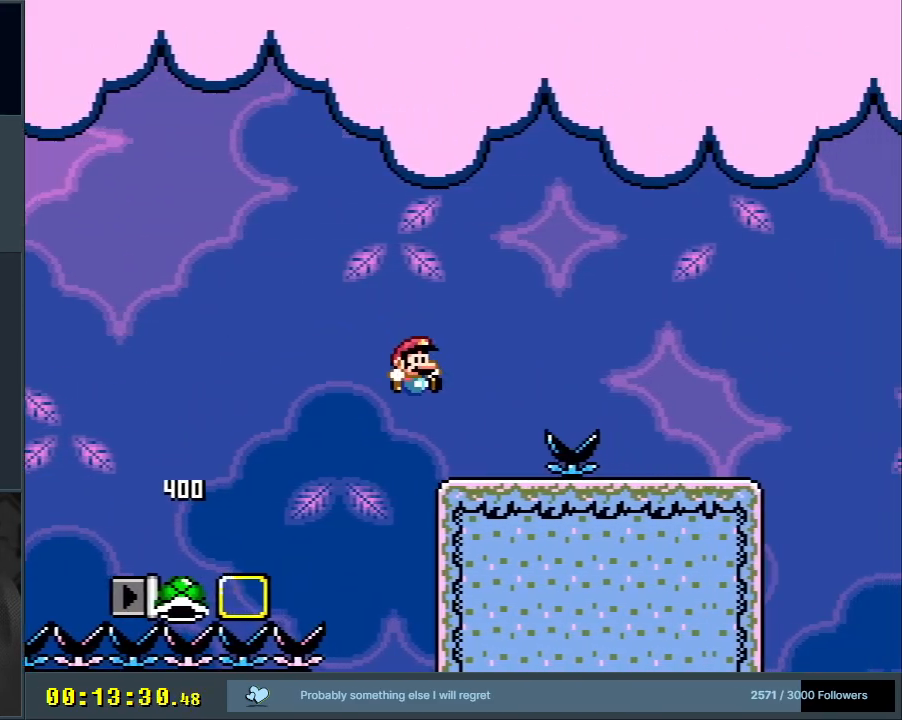
{"buttons": ["Y"], "events": [[133, "B", "down"], [233, "B", "up"]]}
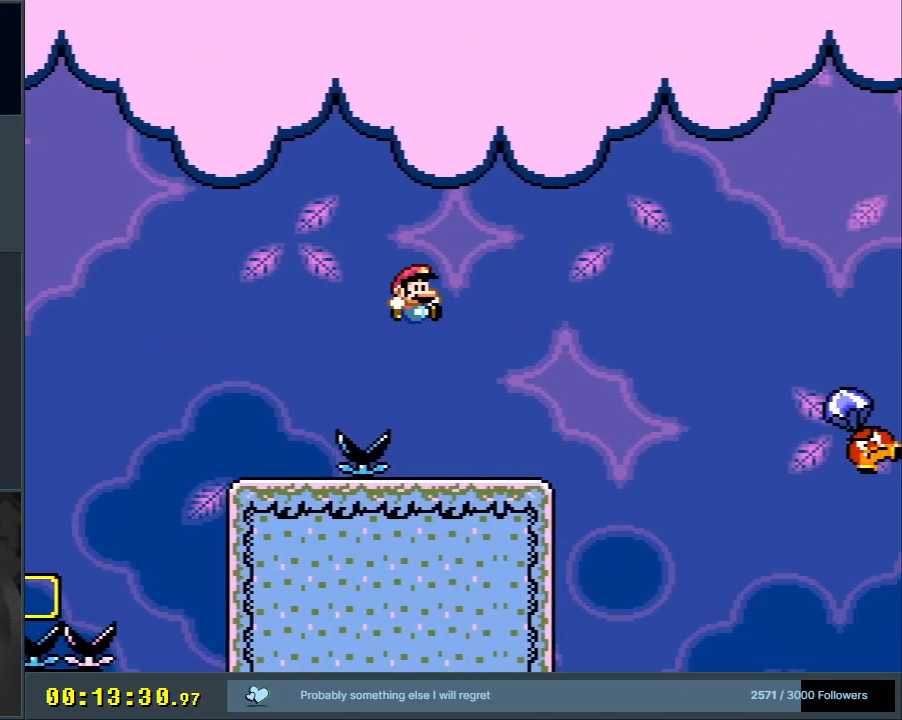
{"buttons": ["Y"], "events": [[267, "B", "down"], [267, "DPAD_RIGHT", "down"], [400, "B", "up"], [433, "DPAD_RIGHT", "up"]]}
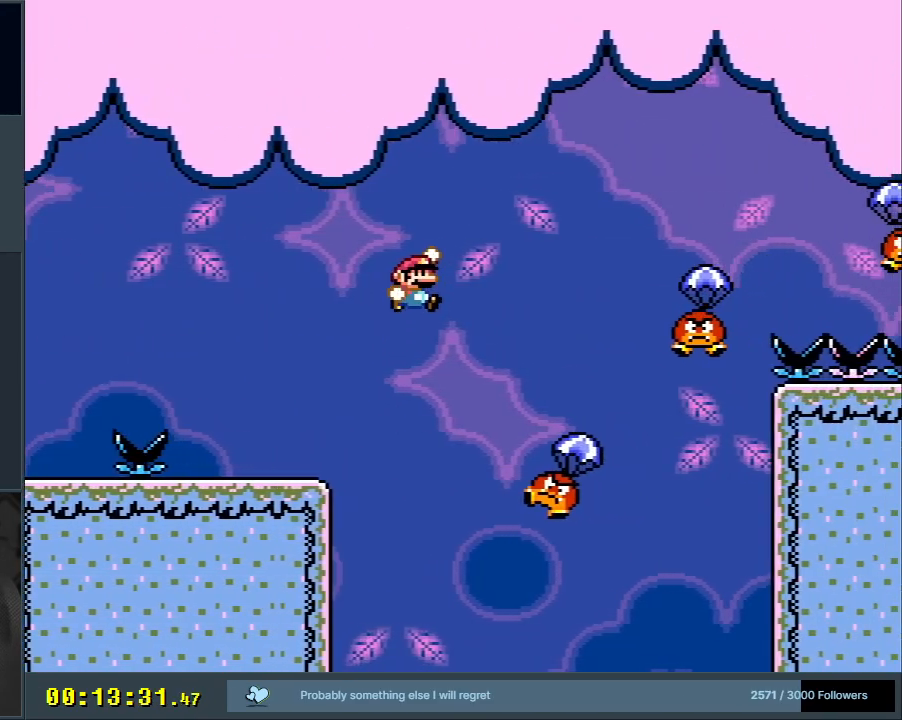
{"buttons": ["B", "Y", "DPAD_LEFT"], "events": [[383, "B", "down"], [417, "DPAD_LEFT", "down"]]}
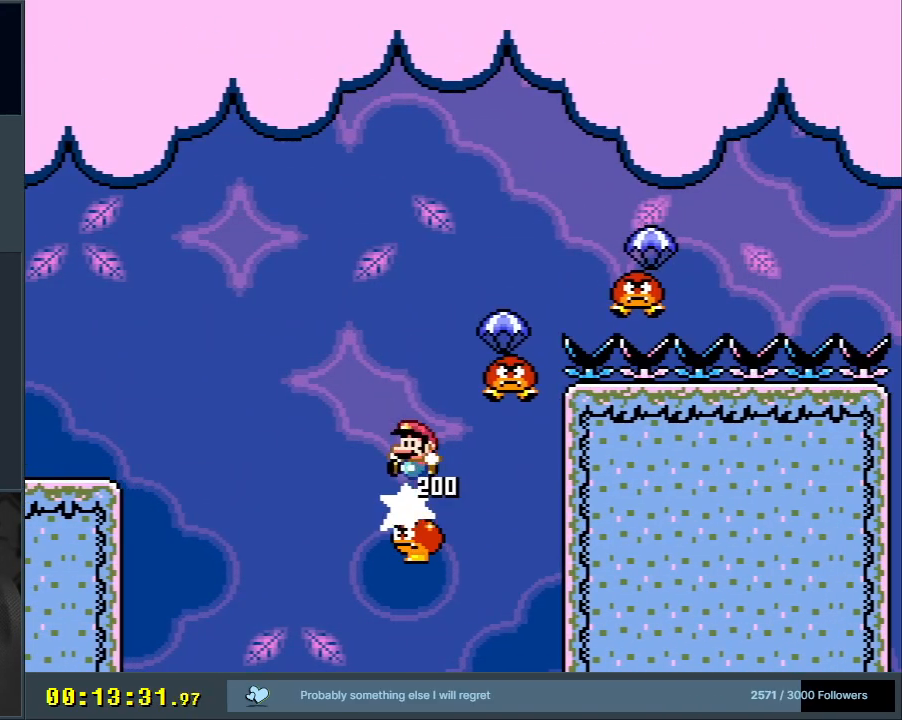
{"buttons": ["Y"], "events": [[50, "DPAD_LEFT", "up"], [200, "DPAD_RIGHT", "down"], [217, "B", "up"], [350, "DPAD_RIGHT", "up"]]}
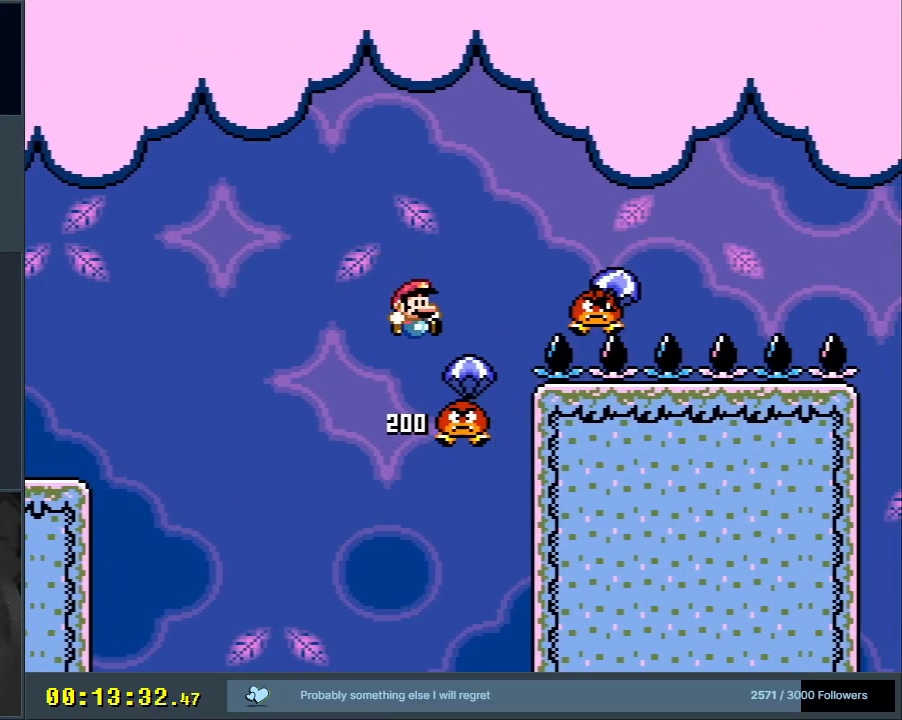
{"buttons": ["Y"], "events": [[50, "B", "down"], [183, "DPAD_RIGHT", "down"], [217, "DPAD_RIGHT", "up"], [433, "B", "up"]]}
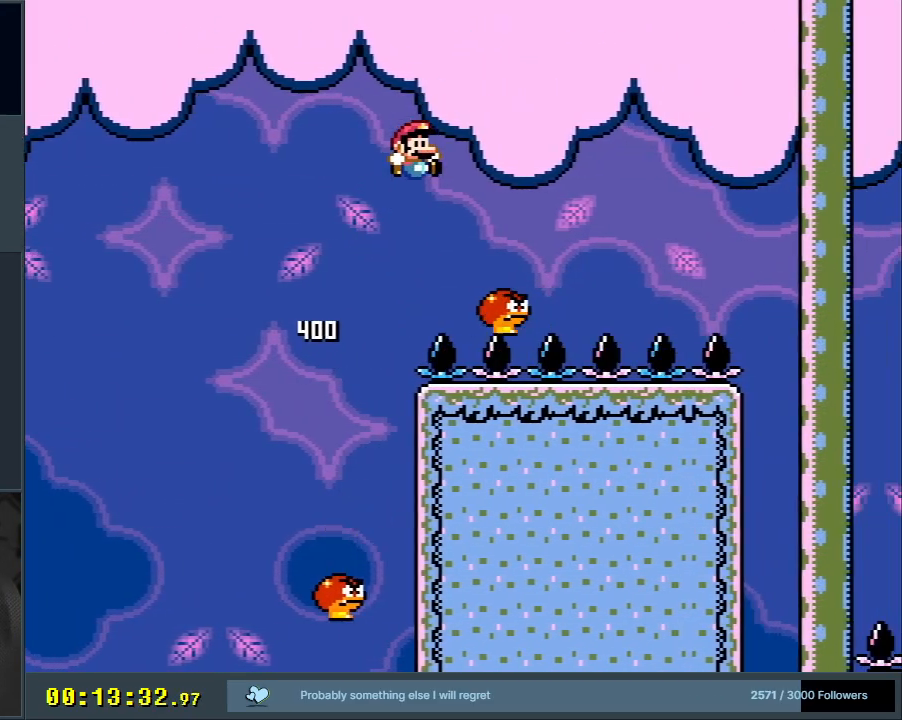
{"buttons": ["B", "Y", "DPAD_RIGHT"], "events": [[117, "B", "down"], [117, "DPAD_RIGHT", "down"]]}
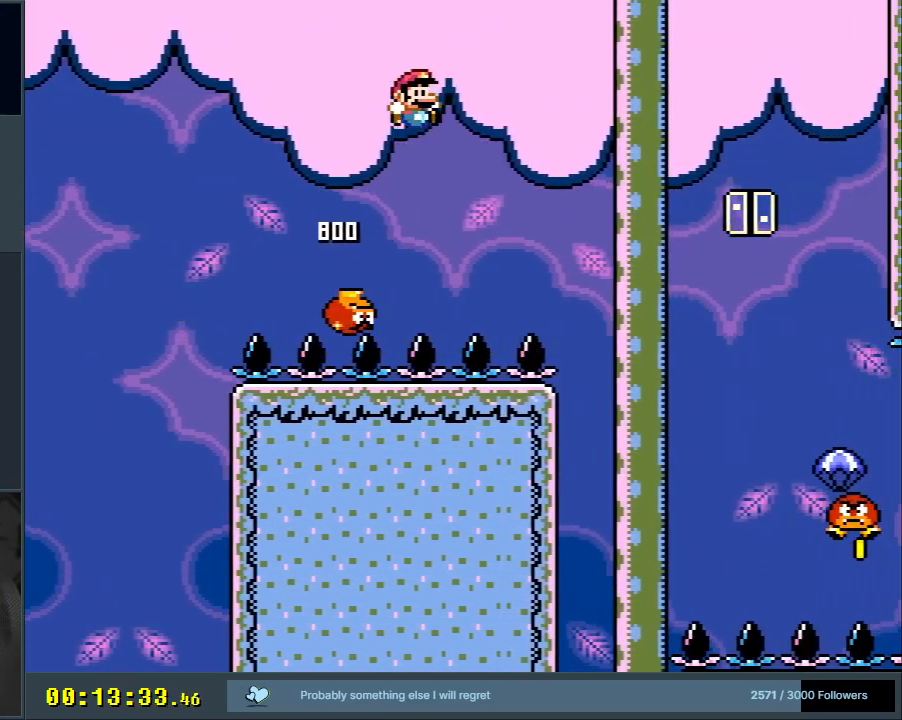
{"buttons": ["B", "Y"], "events": [[483, "DPAD_RIGHT", "up"]]}
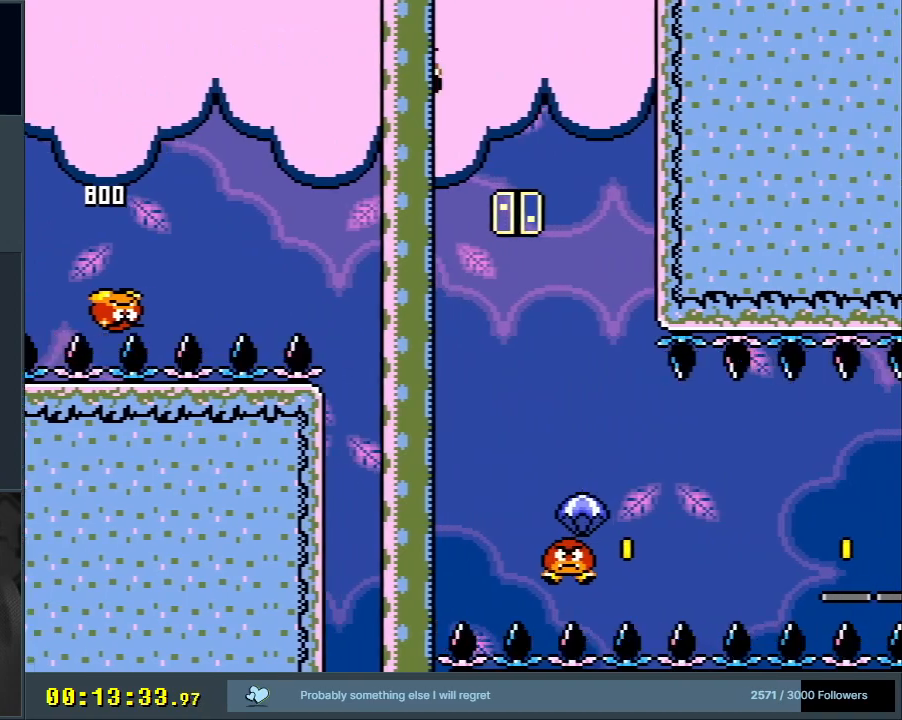
{"buttons": ["B", "Y", "DPAD_RIGHT"], "events": [[217, "DPAD_LEFT", "down"], [333, "DPAD_LEFT", "up"], [383, "DPAD_RIGHT", "down"]]}
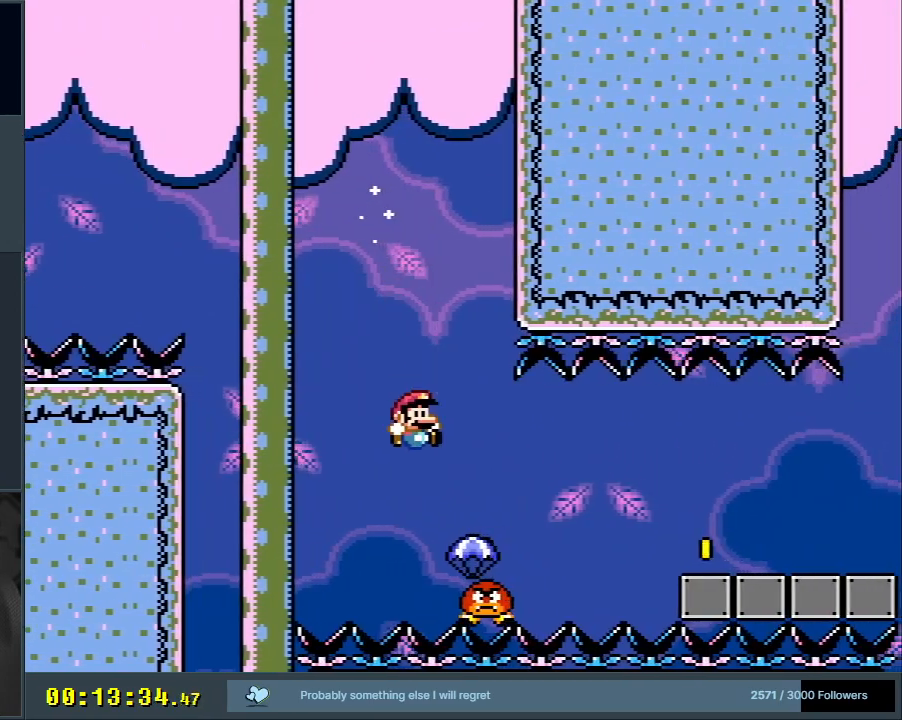
{"buttons": ["B", "Y", "DPAD_RIGHT"], "events": [[33, "B", "up"], [217, "B", "down"]]}
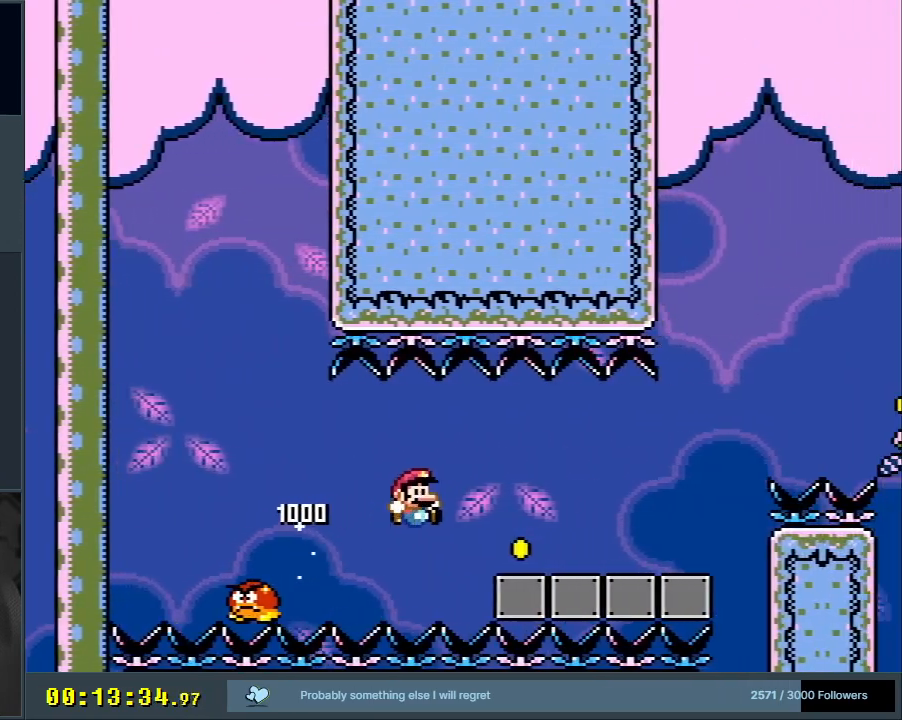
{"buttons": ["B", "Y", "DPAD_RIGHT"], "events": [[233, "B", "up"], [433, "B", "down"]]}
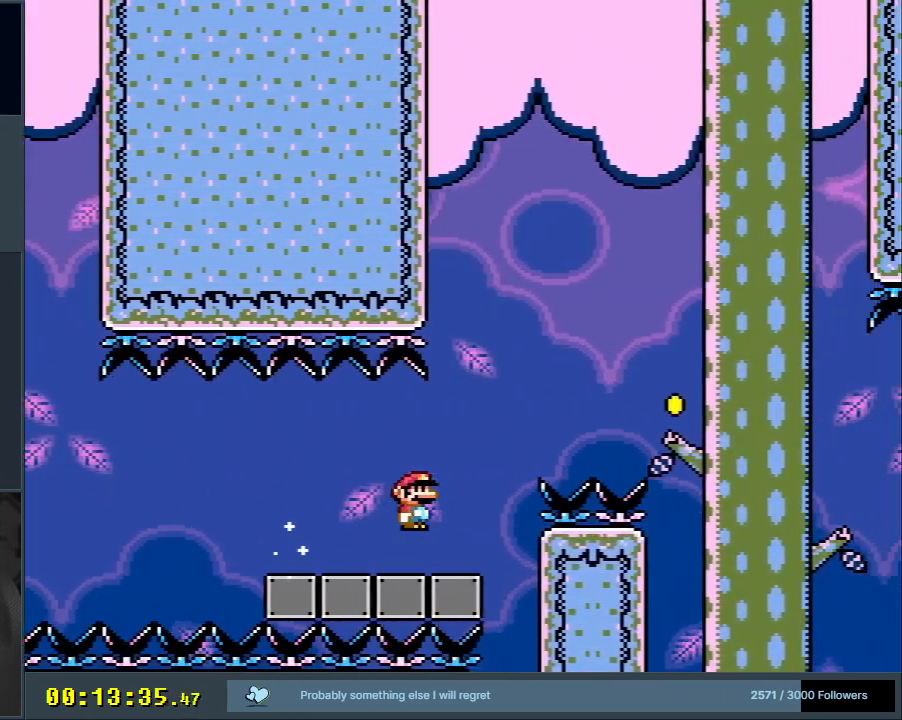
{"buttons": ["Y"], "events": [[383, "B", "up"], [383, "DPAD_RIGHT", "up"]]}
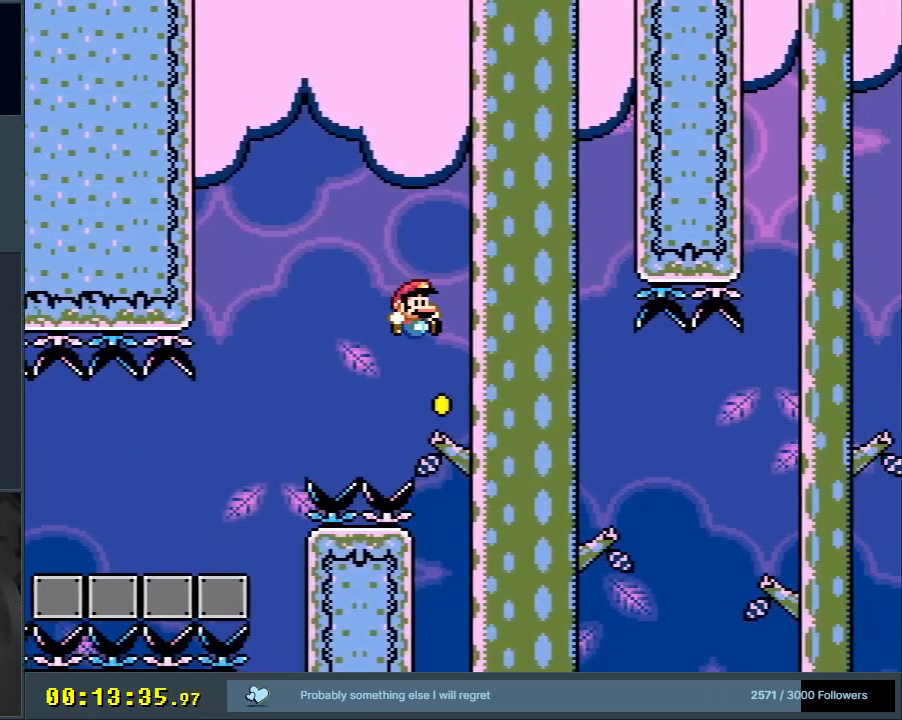
{"buttons": ["Y"], "events": [[50, "DPAD_LEFT", "down"], [133, "DPAD_LEFT", "up"], [183, "B", "down"], [200, "DPAD_RIGHT", "down"], [283, "B", "up"], [400, "DPAD_RIGHT", "up"]]}
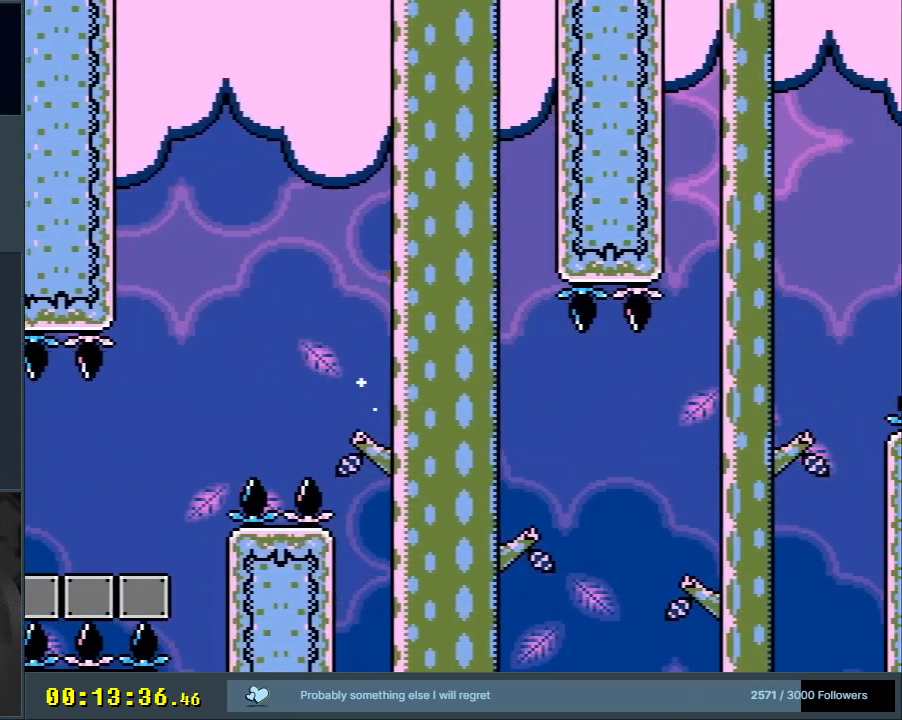
{"buttons": ["X", "DPAD_RIGHT"], "events": [[33, "Y", "up"], [50, "X", "down"], [417, "A", "down"], [450, "DPAD_RIGHT", "down"], [500, "A", "up"]]}
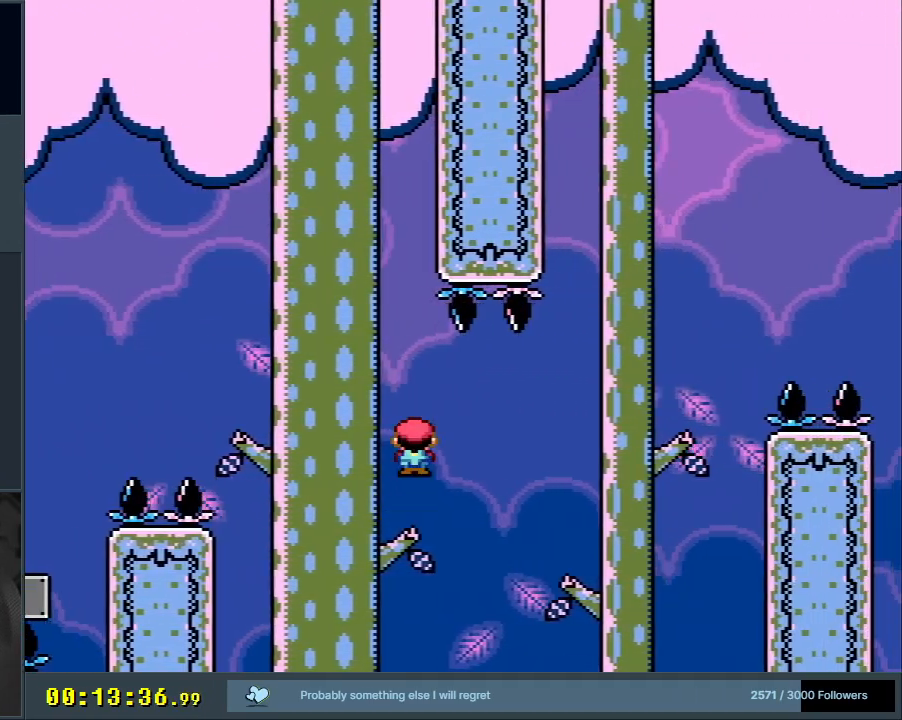
{"buttons": ["Y", "DPAD_RIGHT"], "events": [[117, "DPAD_RIGHT", "up"], [233, "X", "up"], [283, "Y", "down"], [333, "DPAD_LEFT", "down"], [467, "DPAD_LEFT", "up"], [467, "DPAD_UP", "down"], [483, "DPAD_RIGHT", "down"], [483, "DPAD_UP", "up"]]}
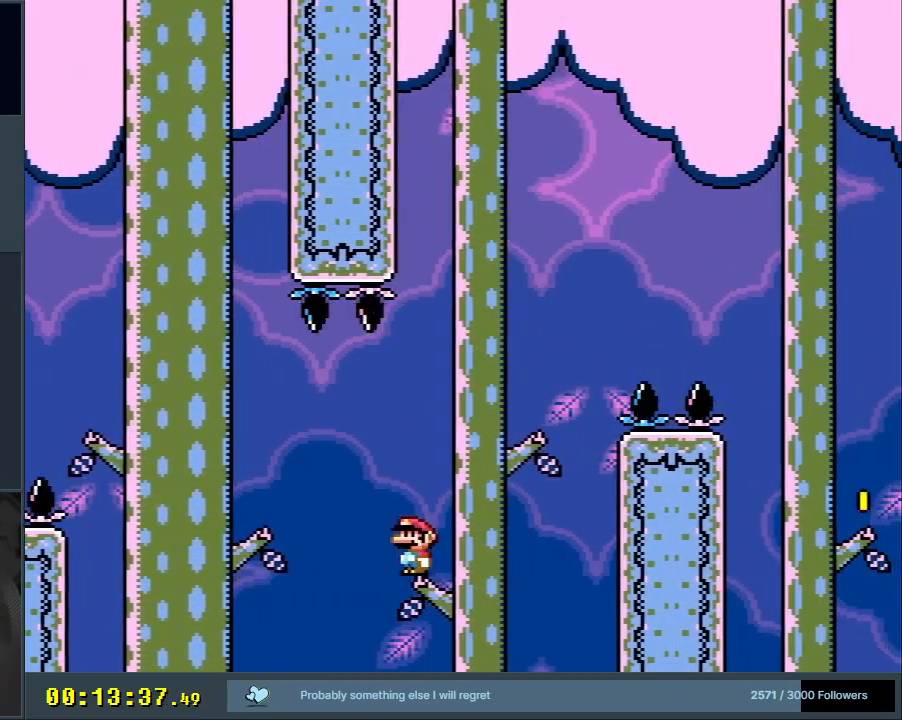
{"buttons": ["Y", "DPAD_RIGHT"], "events": [[33, "B", "down"], [283, "DPAD_RIGHT", "up"], [350, "B", "up"], [367, "DPAD_LEFT", "down"], [467, "DPAD_LEFT", "up"], [500, "DPAD_RIGHT", "down"]]}
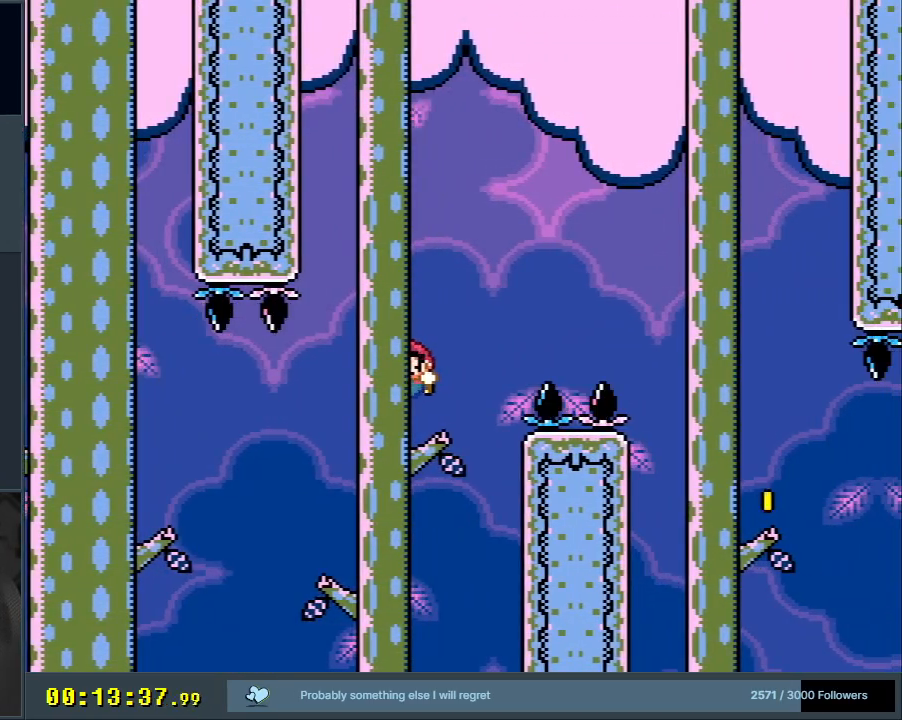
{"buttons": ["Y", "DPAD_RIGHT"], "events": [[117, "B", "down"], [417, "B", "up"]]}
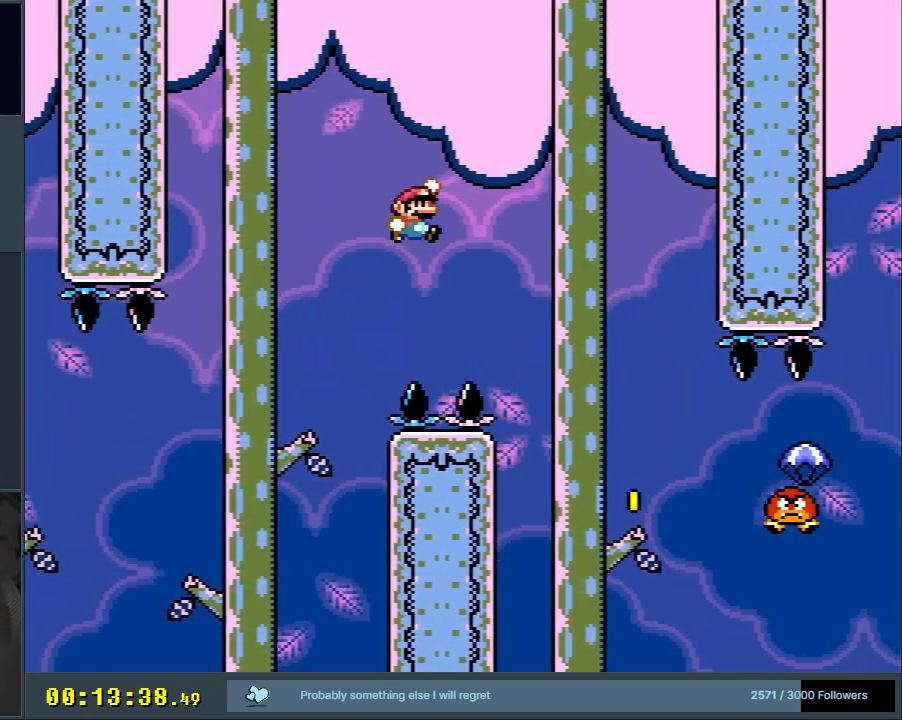
{"buttons": ["Y", "DPAD_LEFT"], "events": [[17, "B", "down"], [200, "DPAD_RIGHT", "up"], [350, "B", "up"], [383, "DPAD_LEFT", "down"]]}
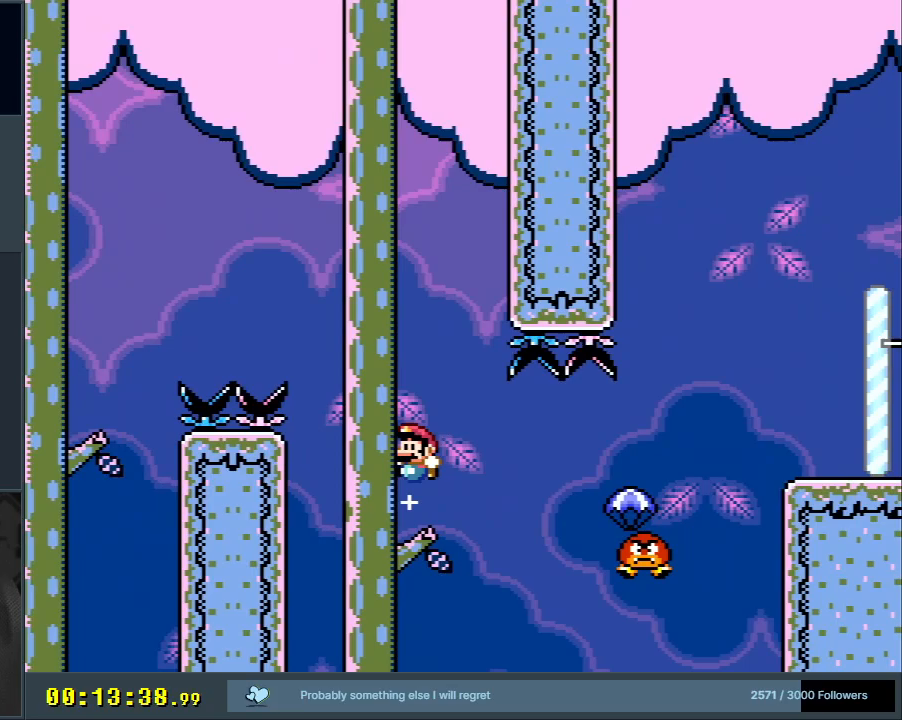
{"buttons": ["B", "Y", "DPAD_RIGHT"], "events": [[33, "DPAD_LEFT", "up"], [150, "B", "down"], [233, "B", "up"], [233, "DPAD_RIGHT", "down"], [483, "B", "down"]]}
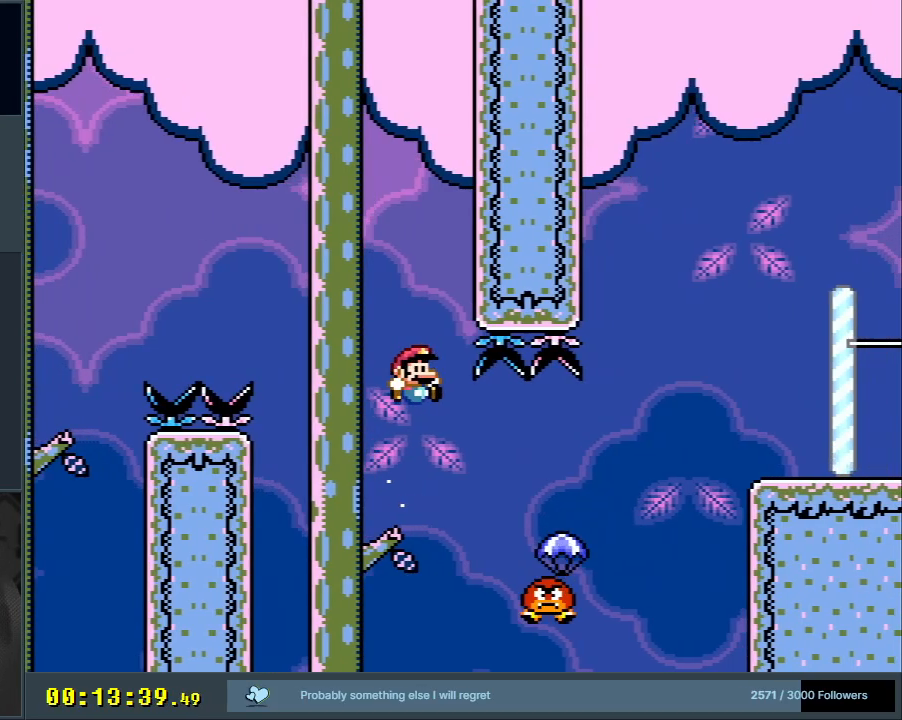
{"buttons": ["B", "Y", "DPAD_RIGHT"], "events": []}
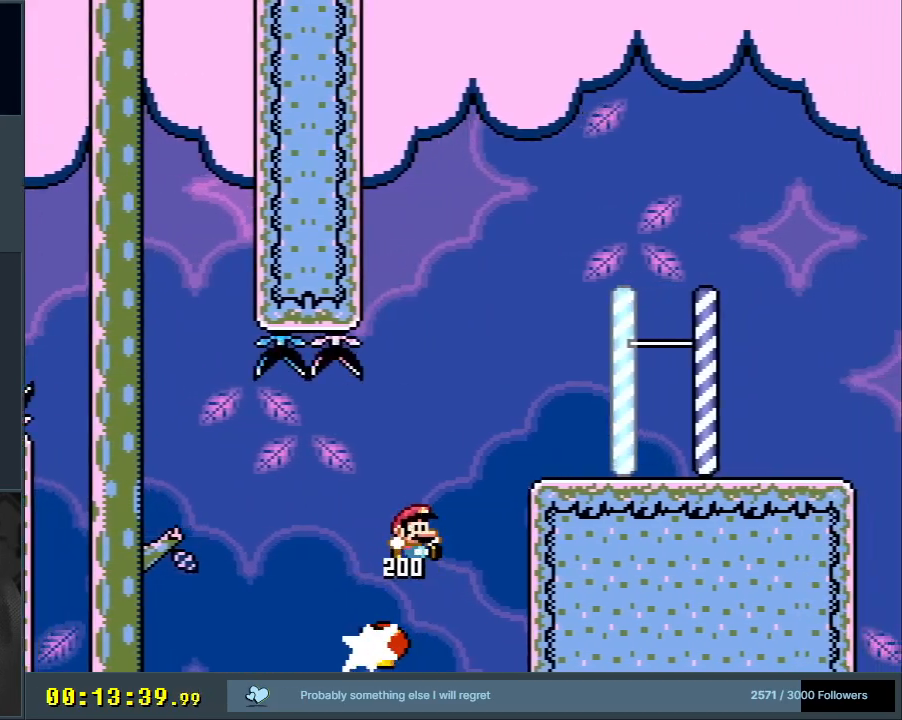
{"buttons": ["Y", "DPAD_LEFT"], "events": [[267, "DPAD_RIGHT", "up"], [317, "B", "up"], [483, "DPAD_LEFT", "down"]]}
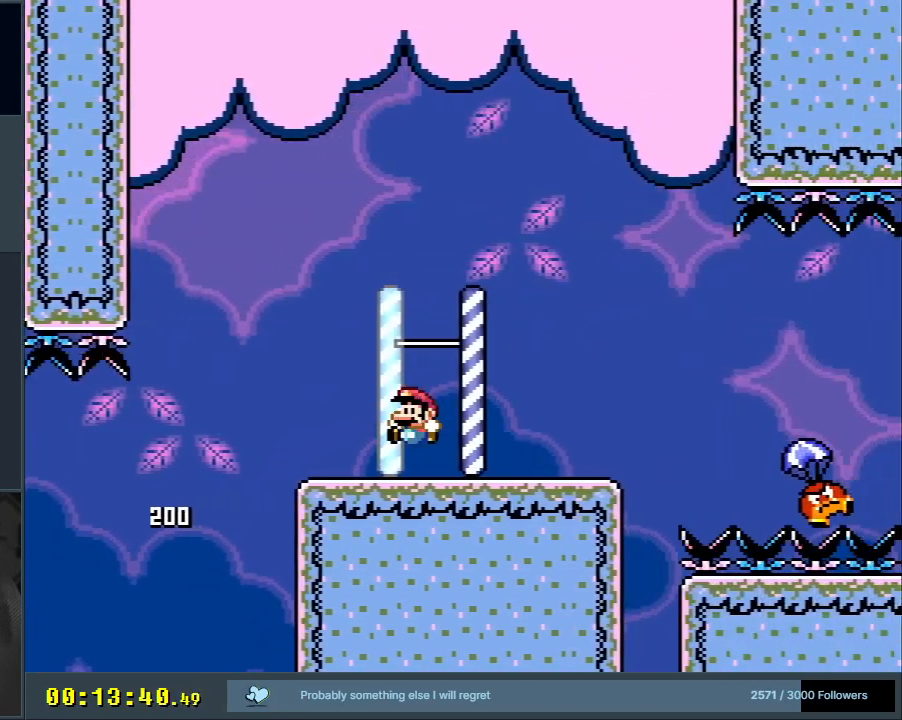
{"buttons": ["Y", "DPAD_RIGHT"], "events": [[100, "B", "down"], [167, "DPAD_LEFT", "up"], [233, "B", "up"], [267, "DPAD_RIGHT", "down"], [317, "X", "down"], [317, "Y", "up"], [383, "X", "up"], [400, "DPAD_RIGHT", "up"], [400, "Y", "down"], [483, "DPAD_RIGHT", "down"]]}
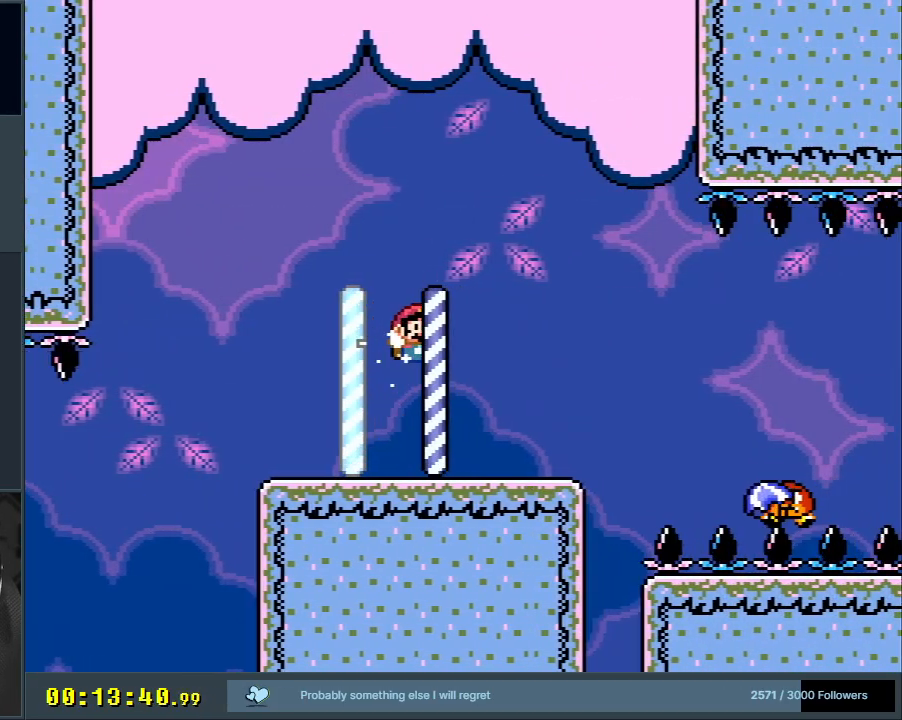
{"buttons": ["Y"], "events": [[200, "B", "down"], [283, "B", "up"], [350, "DPAD_RIGHT", "up"]]}
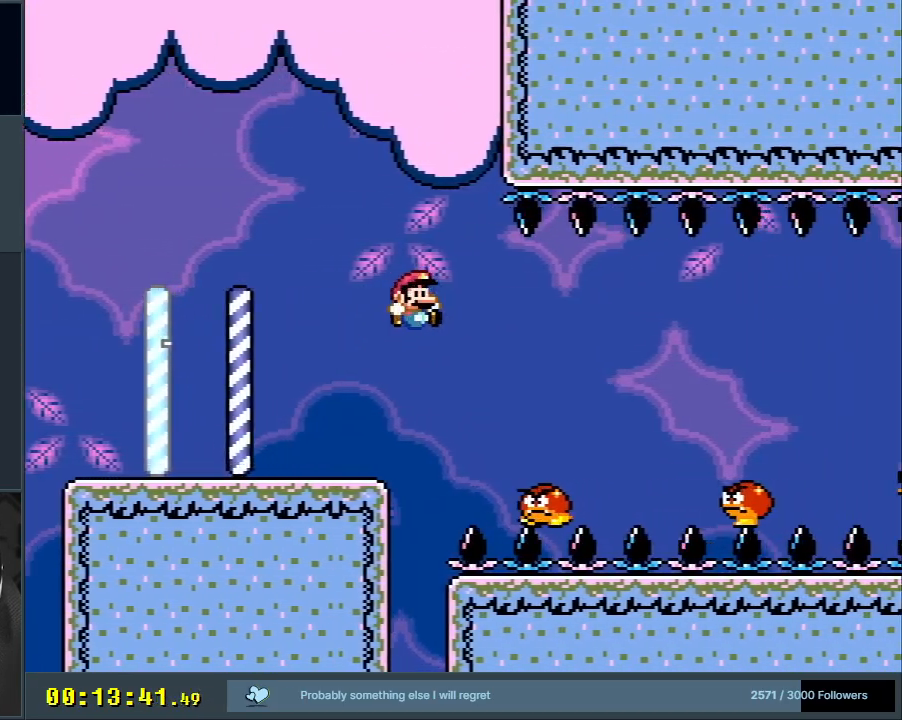
{"buttons": ["Y"], "events": [[83, "DPAD_LEFT", "down"], [150, "DPAD_LEFT", "up"], [150, "DPAD_UP", "down"], [167, "DPAD_UP", "up"], [183, "B", "down"], [183, "DPAD_RIGHT", "down"], [300, "DPAD_RIGHT", "up"], [333, "B", "up"]]}
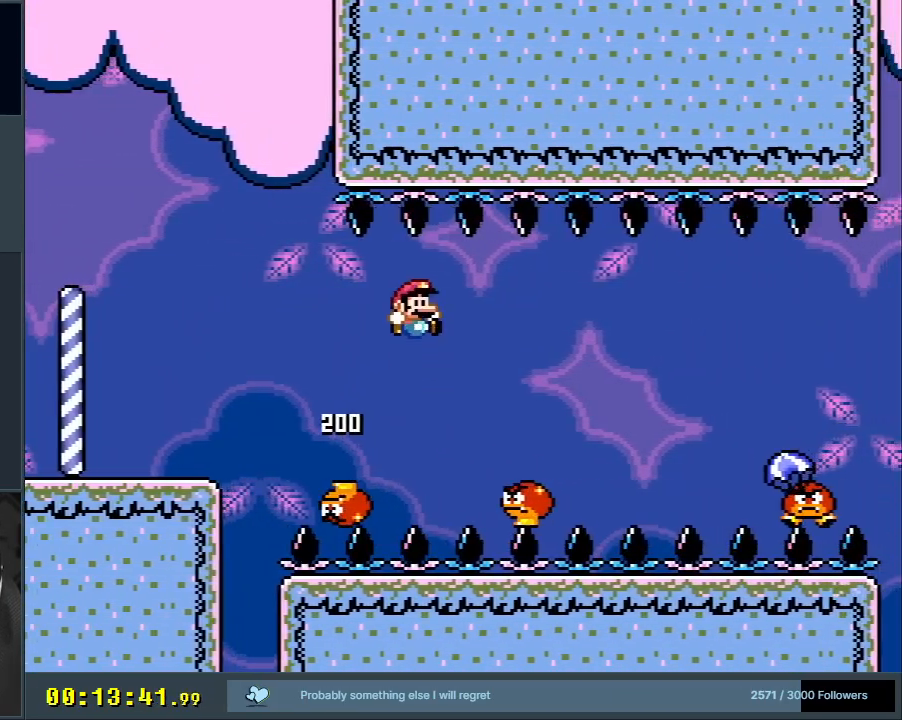
{"buttons": ["Y", "DPAD_RIGHT"], "events": [[33, "DPAD_LEFT", "down"], [117, "DPAD_LEFT", "up"], [117, "DPAD_UP", "down"], [150, "DPAD_RIGHT", "down"], [150, "DPAD_UP", "up"], [250, "B", "down"], [483, "B", "up"]]}
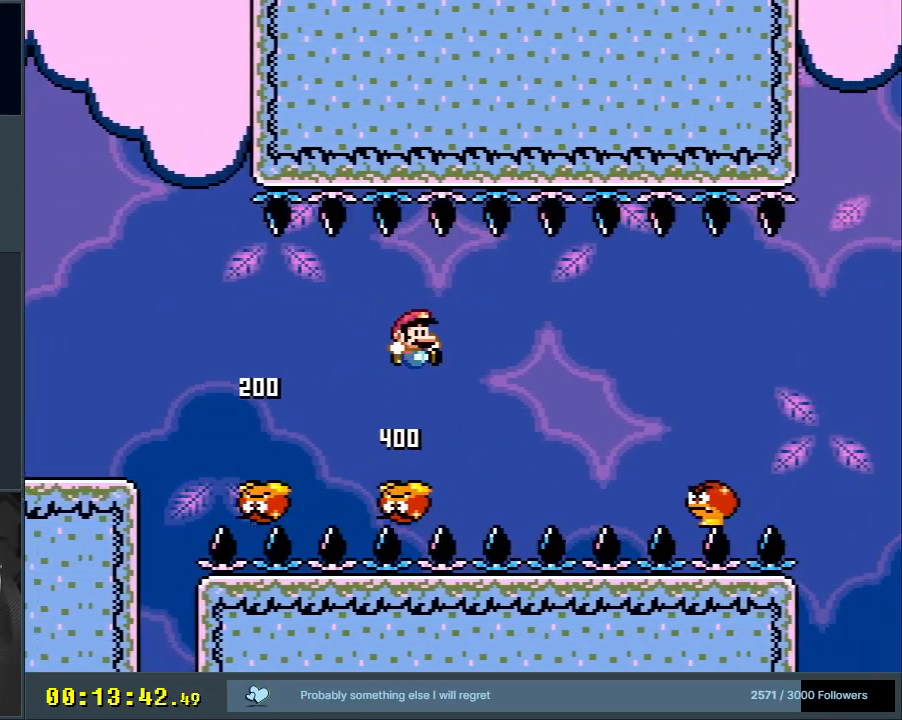
{"buttons": ["B", "Y", "DPAD_RIGHT"], "events": [[250, "DPAD_RIGHT", "up"], [300, "DPAD_RIGHT", "down"], [333, "B", "down"]]}
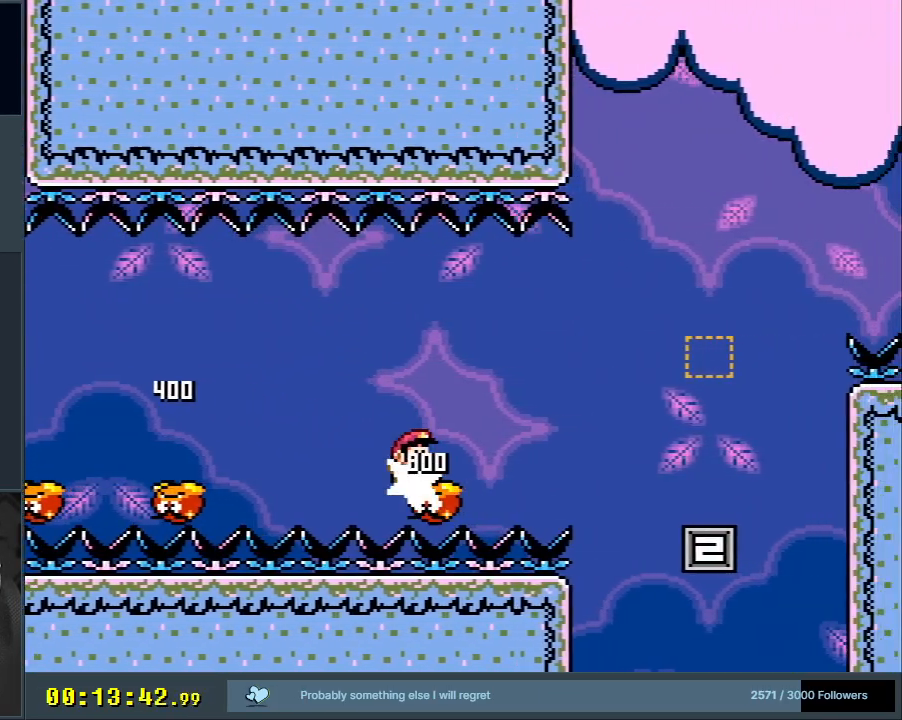
{"buttons": ["Y"], "events": [[83, "B", "up"], [267, "B", "down"], [400, "DPAD_RIGHT", "up"], [417, "B", "up"]]}
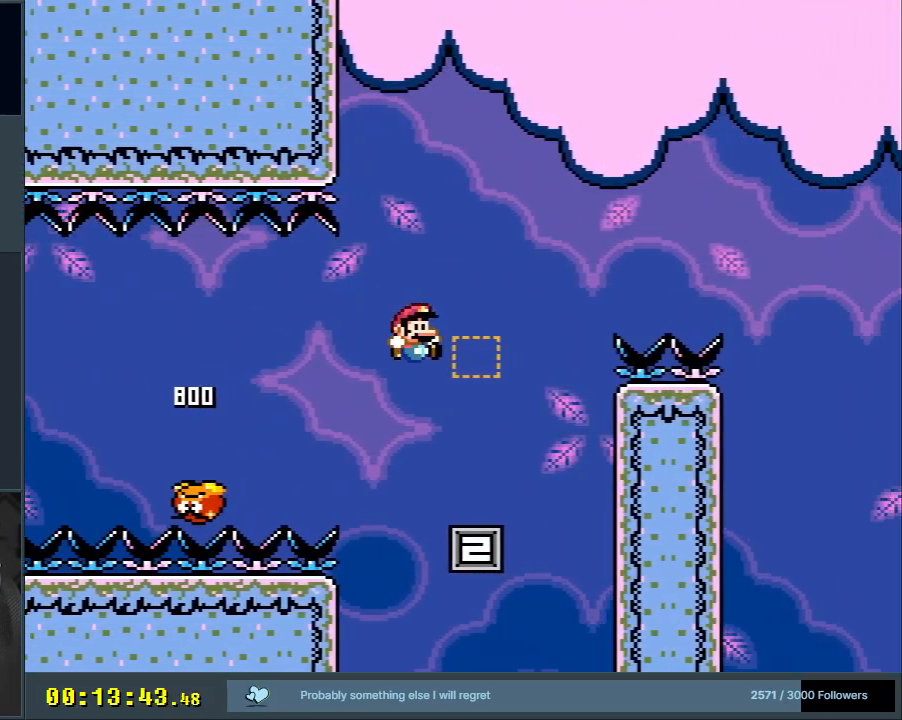
{"buttons": ["B", "Y"], "events": [[100, "DPAD_LEFT", "down"], [217, "DPAD_LEFT", "up"], [333, "B", "down"]]}
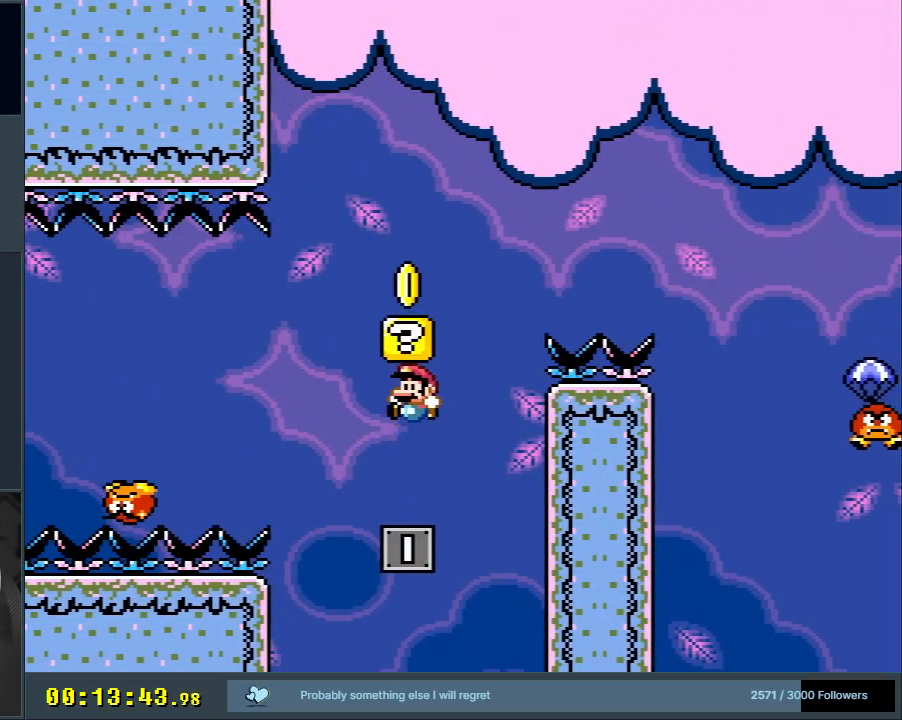
{"buttons": ["Y", "DPAD_LEFT"], "events": [[100, "DPAD_RIGHT", "down"], [150, "B", "up"], [150, "DPAD_RIGHT", "up"], [367, "DPAD_LEFT", "down"]]}